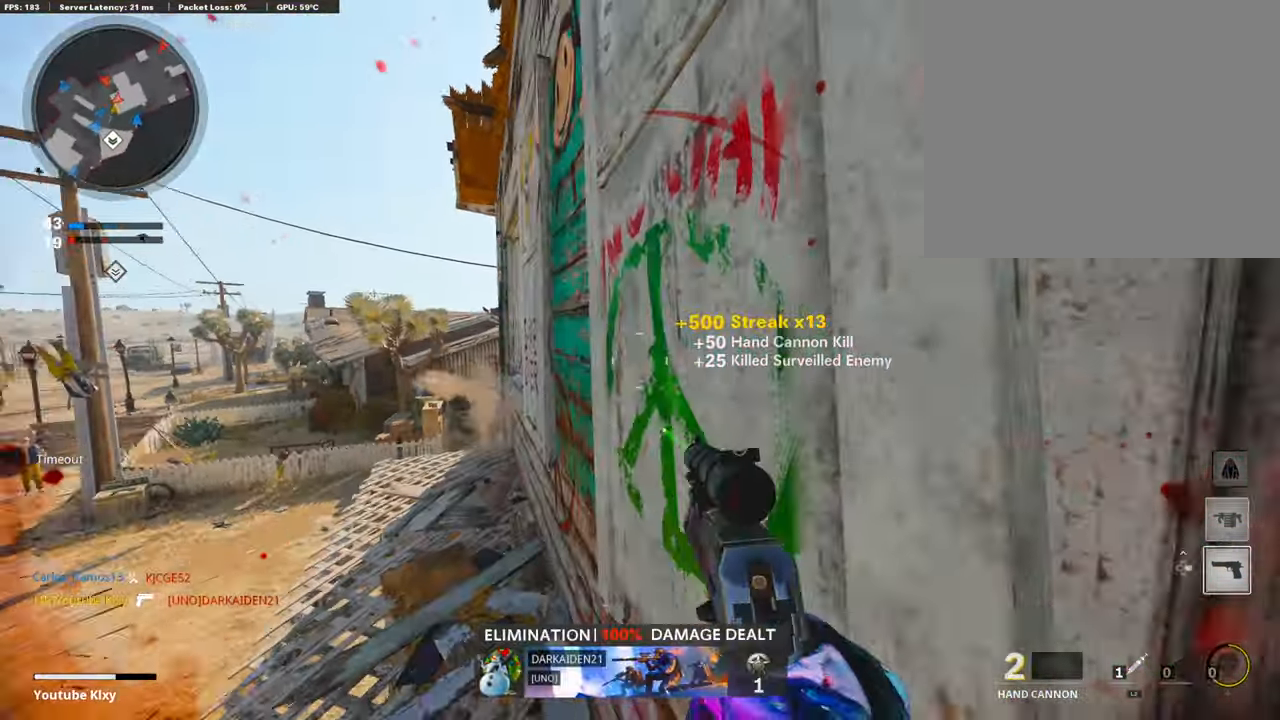
Gameplay with a controller (PlayStation layout); each line is a JSON object with the inputs held at the frame after it. "events" lists button and stick changes between this image and that frame as [ms after this image, input, new state], when the widget could be followed in between.
{"buttons": [], "left_stick": "center", "right_stick": "center", "events": [[34, "left_stick", "up-left"], [68, "right_stick", "center"], [118, "L2", "down"], [203, "L2", "up"], [203, "left_stick", "center"], [337, "left_stick", "down-right"], [472, "left_stick", "center"]]}
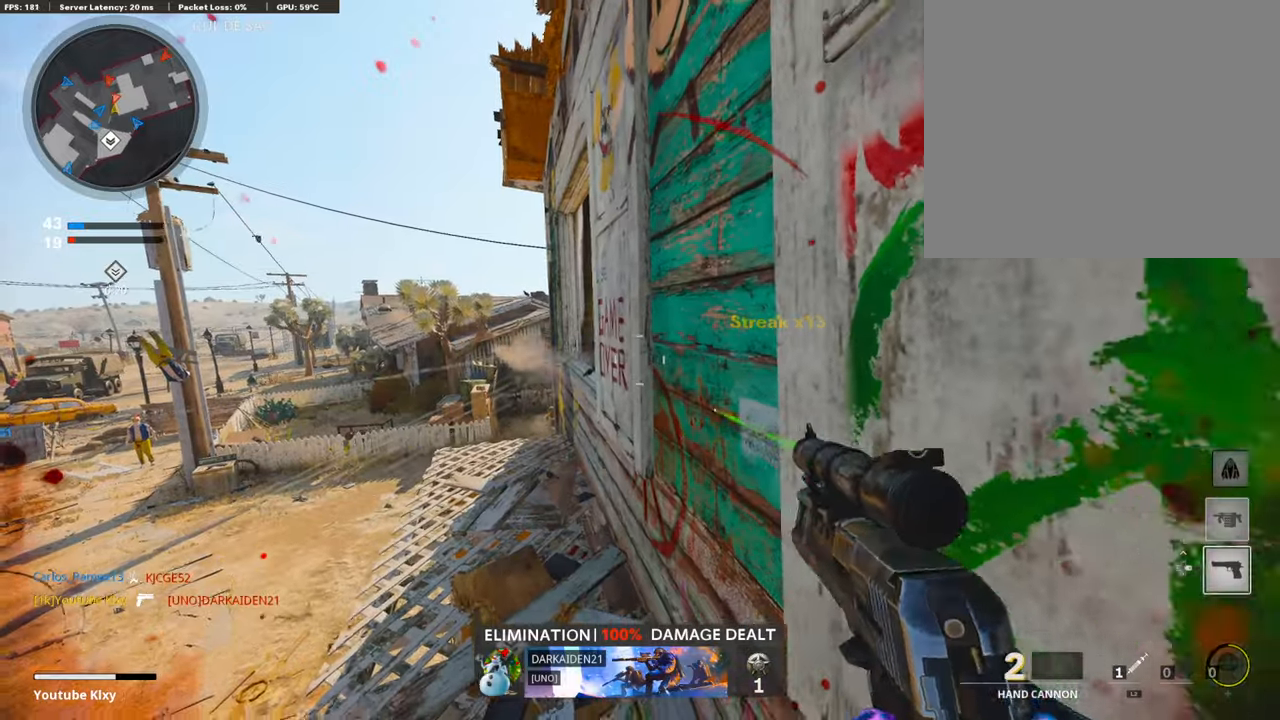
{"buttons": [], "left_stick": "up-left", "right_stick": "up-right", "events": [[101, "left_stick", "up-left"], [252, "right_stick", "up-right"]]}
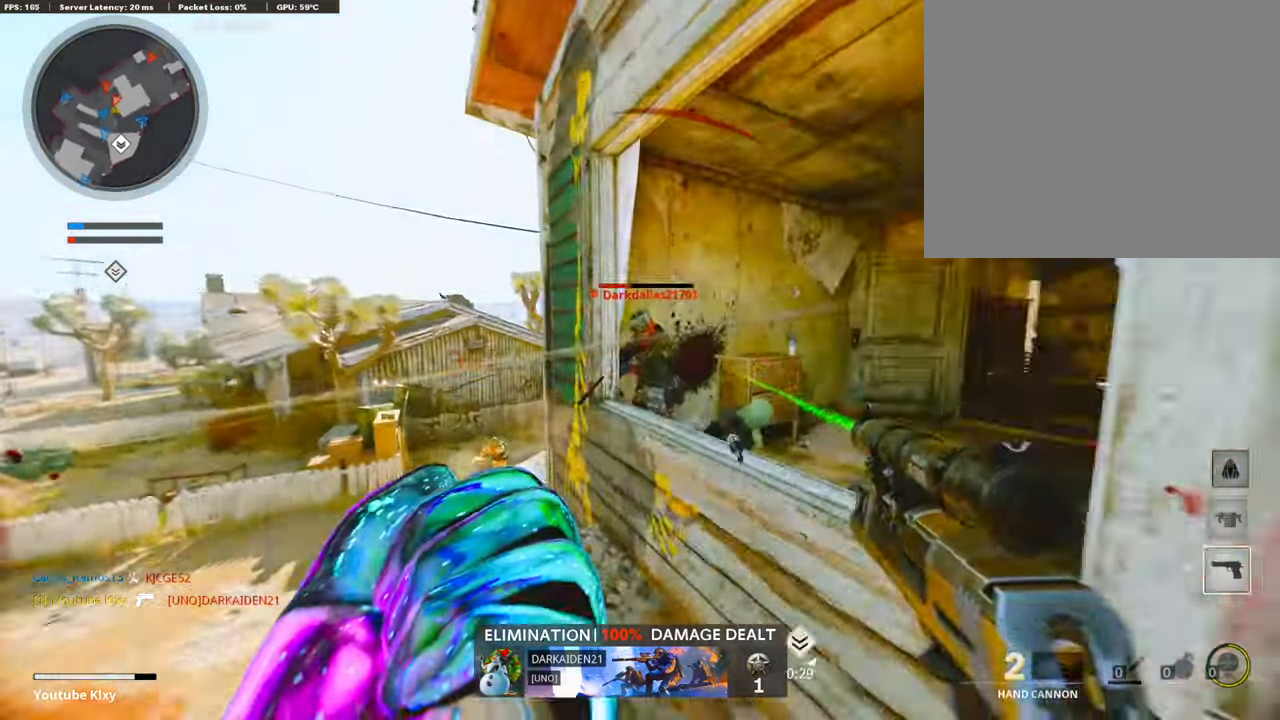
{"buttons": ["CROSS"], "left_stick": "up-right", "right_stick": "center", "events": [[17, "R1", "down"], [118, "right_stick", "right"], [151, "left_stick", "up-right"], [185, "R1", "up"], [303, "right_stick", "center"], [387, "CROSS", "down"]]}
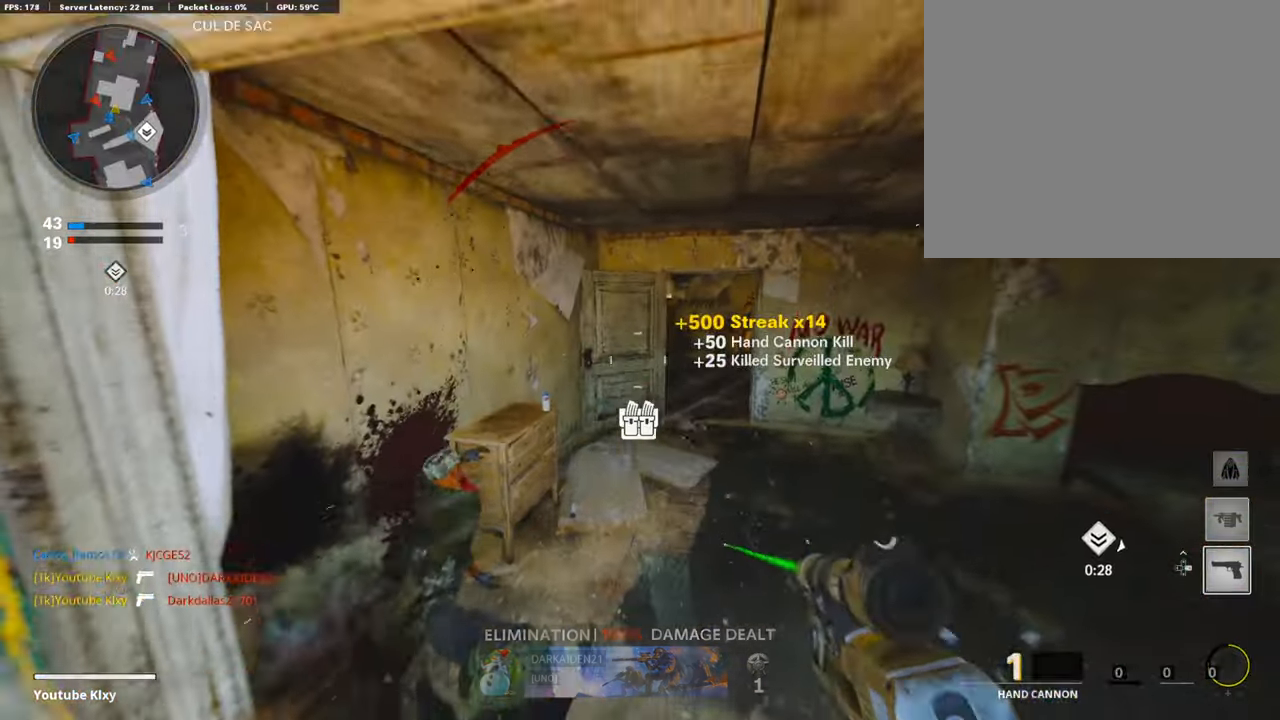
{"buttons": [], "left_stick": "center", "right_stick": "down-left", "events": [[17, "CROSS", "up"], [353, "left_stick", "center"], [505, "right_stick", "down-left"]]}
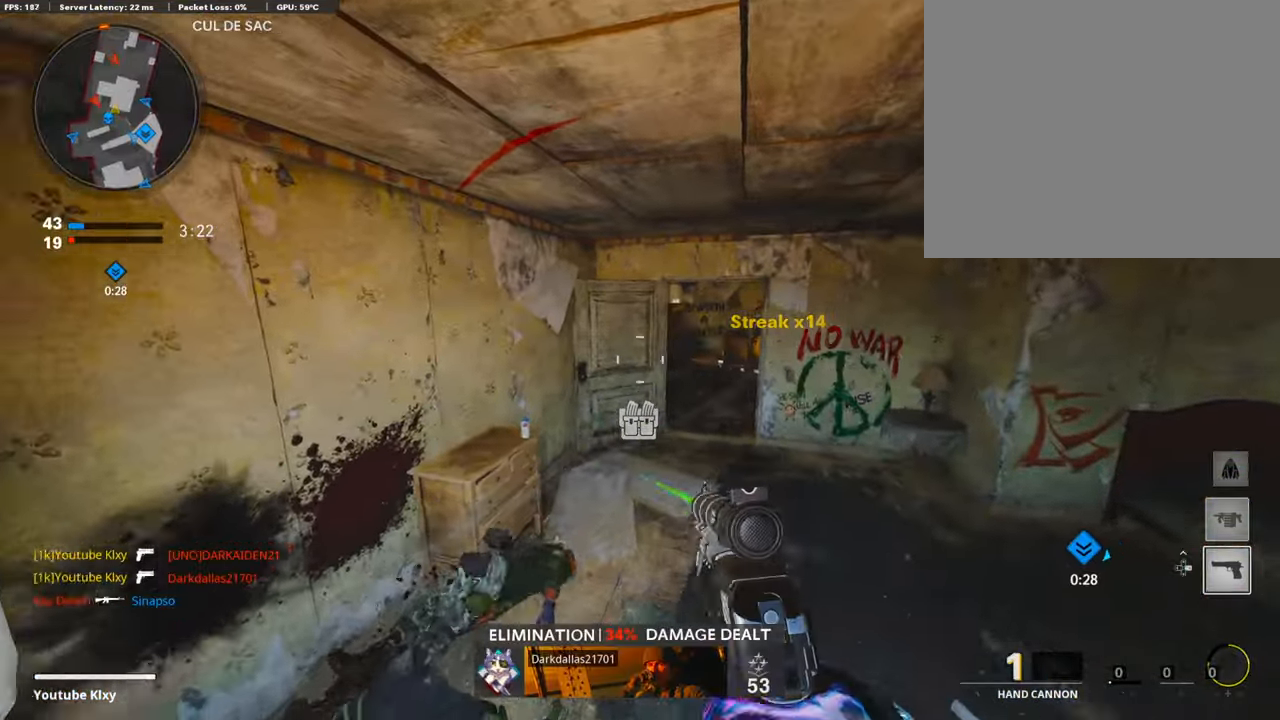
{"buttons": ["L1"], "left_stick": "left", "right_stick": "right", "events": [[236, "left_stick", "left"], [236, "right_stick", "center"], [404, "L1", "down"], [421, "right_stick", "right"]]}
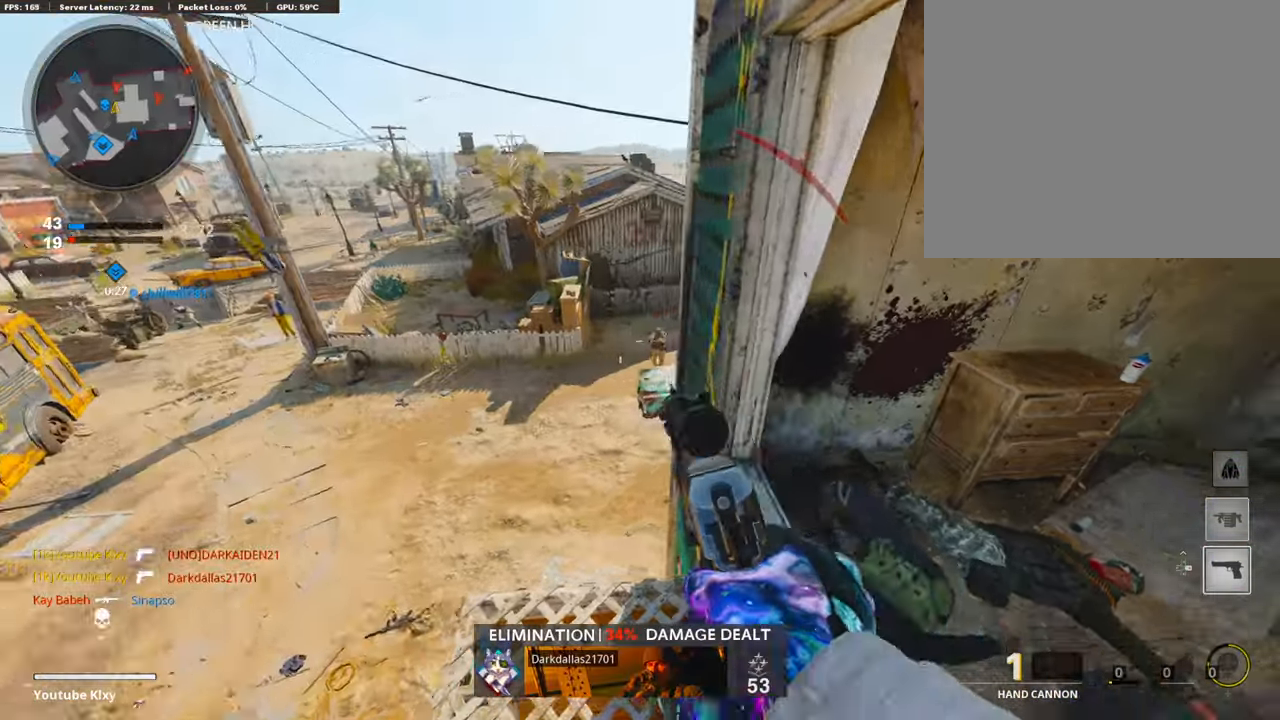
{"buttons": ["R1"], "left_stick": "down-right", "right_stick": "center", "events": [[51, "right_stick", "up-right"], [286, "left_stick", "right"], [337, "right_stick", "up"], [387, "R1", "down"], [404, "left_stick", "down-right"], [488, "L1", "up"], [505, "right_stick", "center"]]}
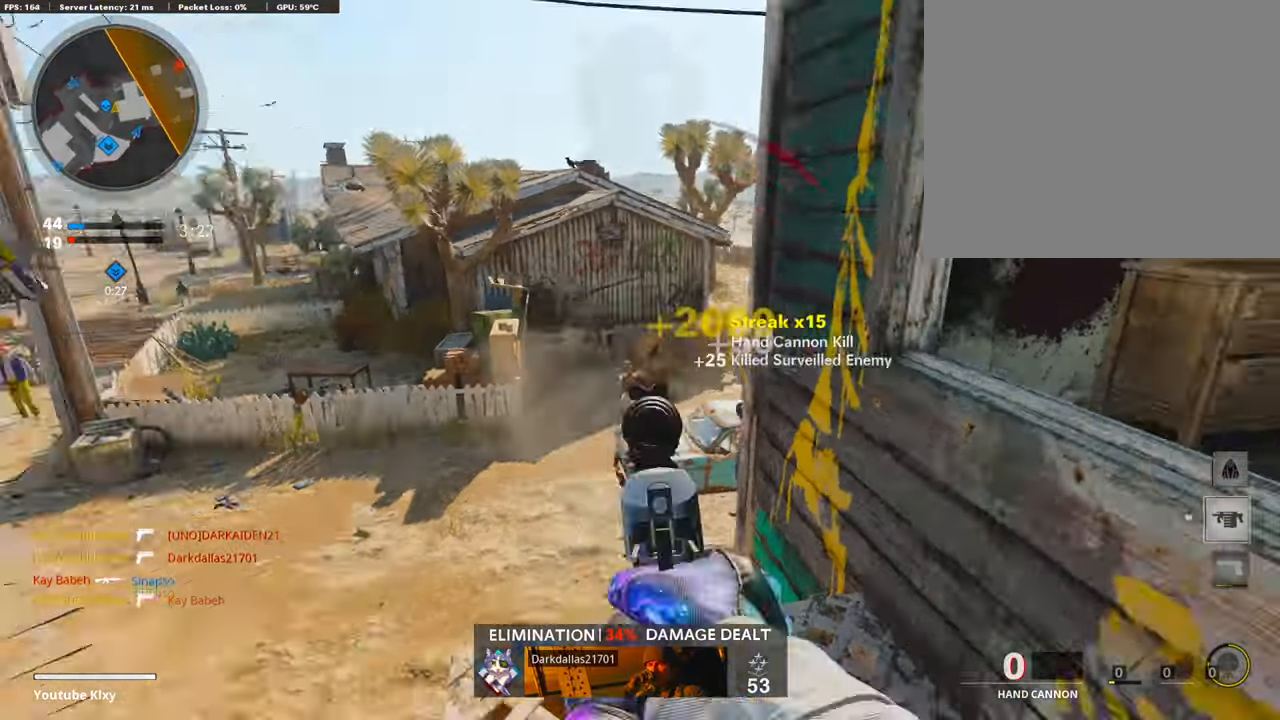
{"buttons": [], "left_stick": "up", "right_stick": "center", "events": [[17, "R1", "up"], [68, "right_stick", "right"], [202, "left_stick", "up"], [286, "CROSS", "down"], [286, "right_stick", "center"], [404, "CROSS", "up"]]}
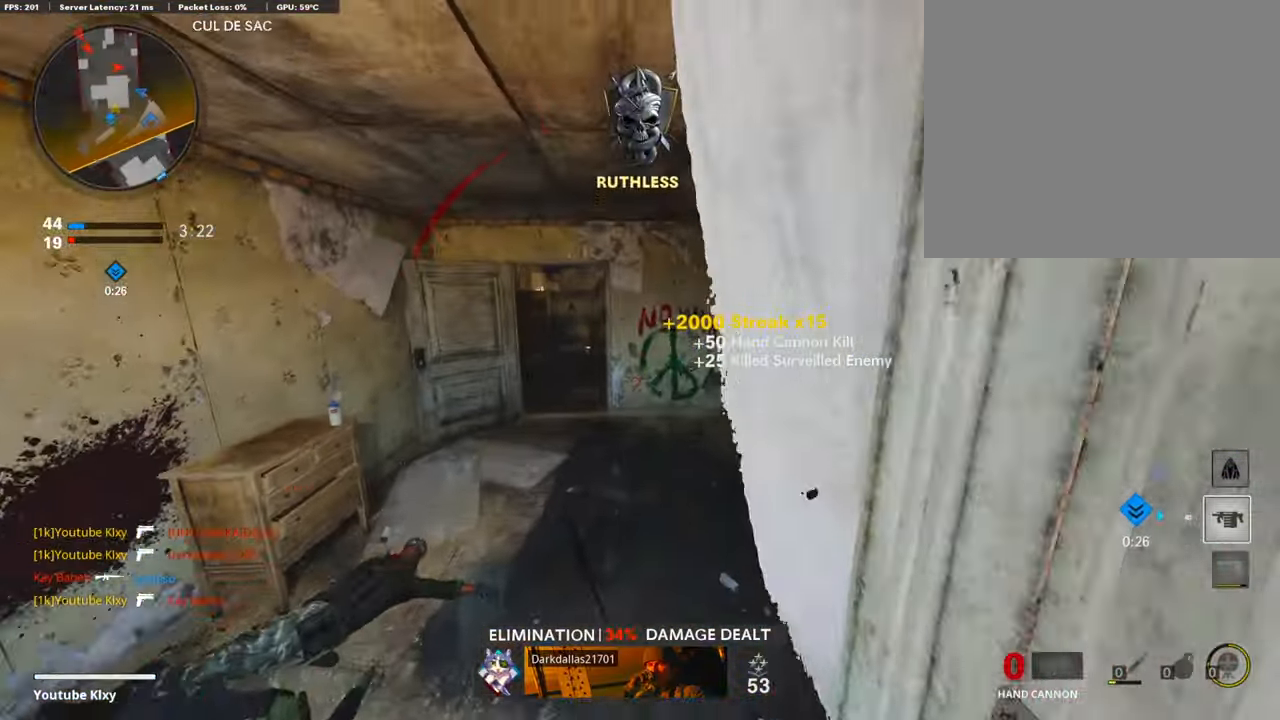
{"buttons": ["L3"], "left_stick": "up-left", "right_stick": "up", "events": [[101, "left_stick", "up-left"], [303, "right_stick", "up"], [472, "L3", "down"]]}
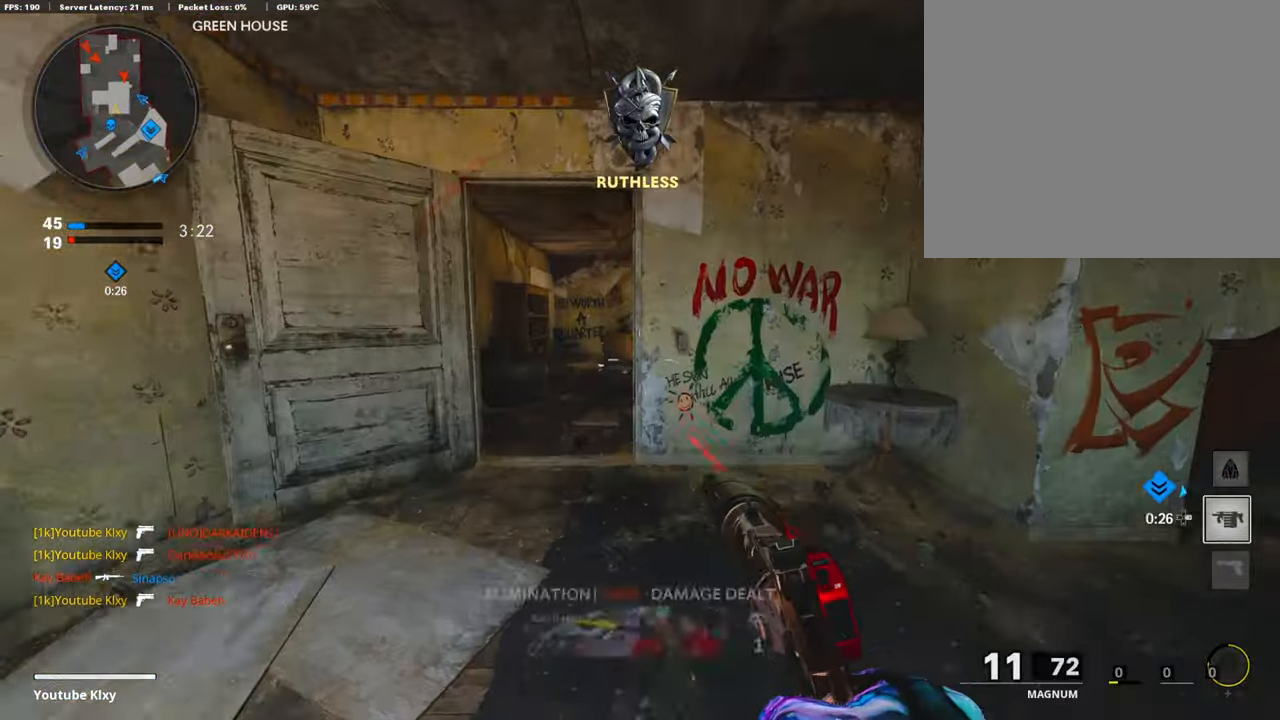
{"buttons": ["L1"], "left_stick": "up", "right_stick": "right", "events": [[51, "right_stick", "up-right"], [185, "L3", "up"], [202, "L1", "down"], [253, "right_stick", "center"], [354, "left_stick", "up"], [354, "right_stick", "up-right"], [404, "right_stick", "right"]]}
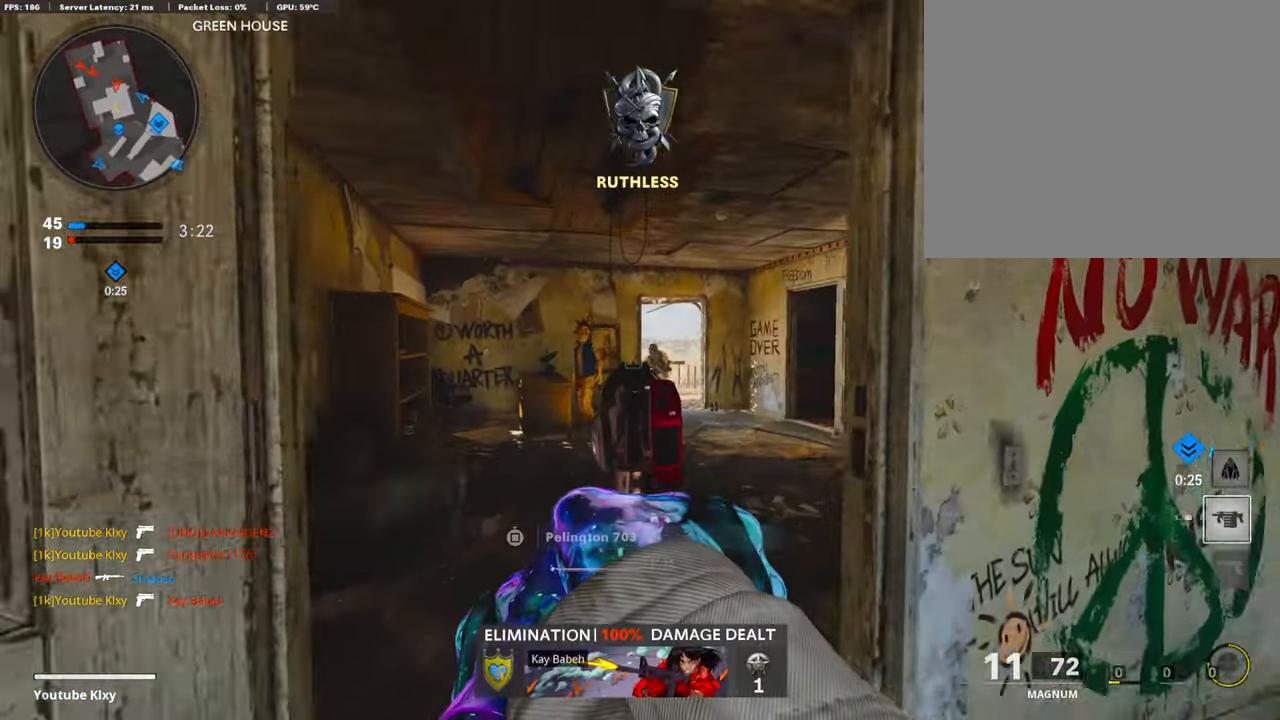
{"buttons": ["L1"], "left_stick": "down-right", "right_stick": "center", "events": [[219, "R1", "down"], [219, "right_stick", "center"], [253, "left_stick", "down-left"], [337, "R1", "up"], [337, "left_stick", "down-right"], [337, "right_stick", "down-right"], [455, "right_stick", "center"]]}
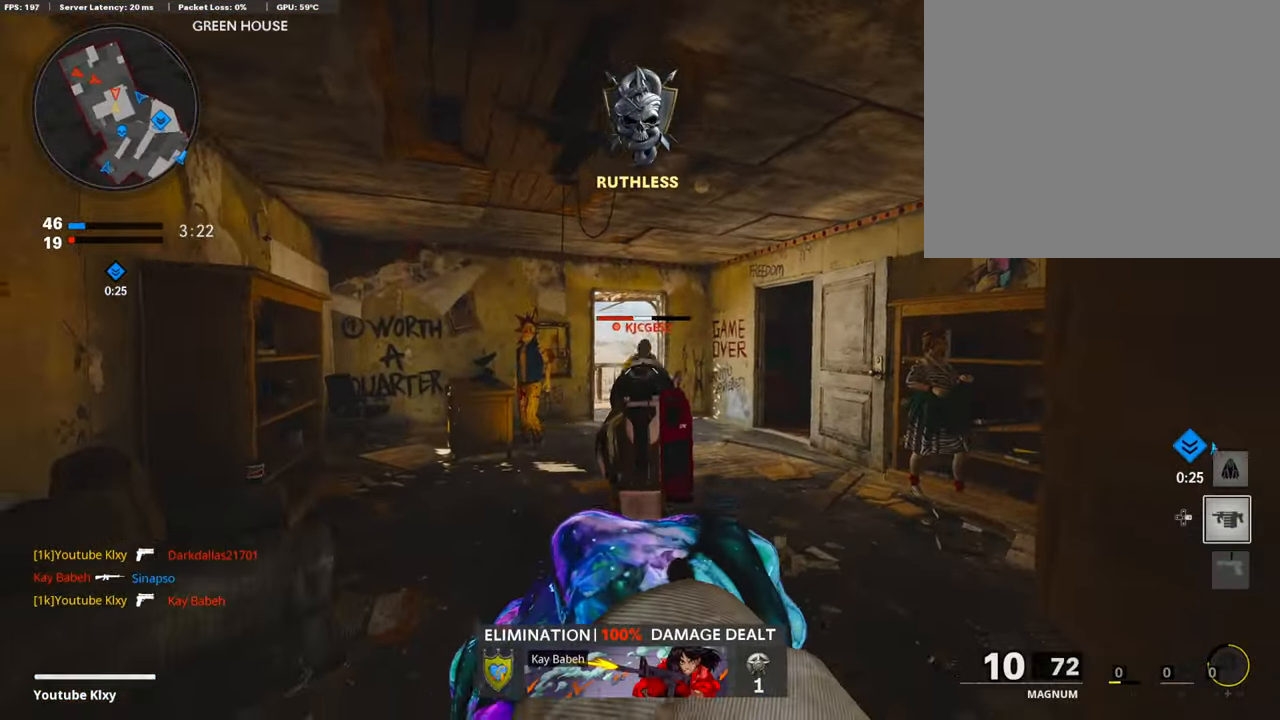
{"buttons": [], "left_stick": "up-right", "right_stick": "right", "events": [[17, "left_stick", "down"], [68, "R1", "down"], [101, "right_stick", "down"], [236, "R1", "up"], [236, "left_stick", "down-right"], [303, "L1", "up"], [337, "right_stick", "down-right"], [471, "right_stick", "right"], [488, "left_stick", "up-right"]]}
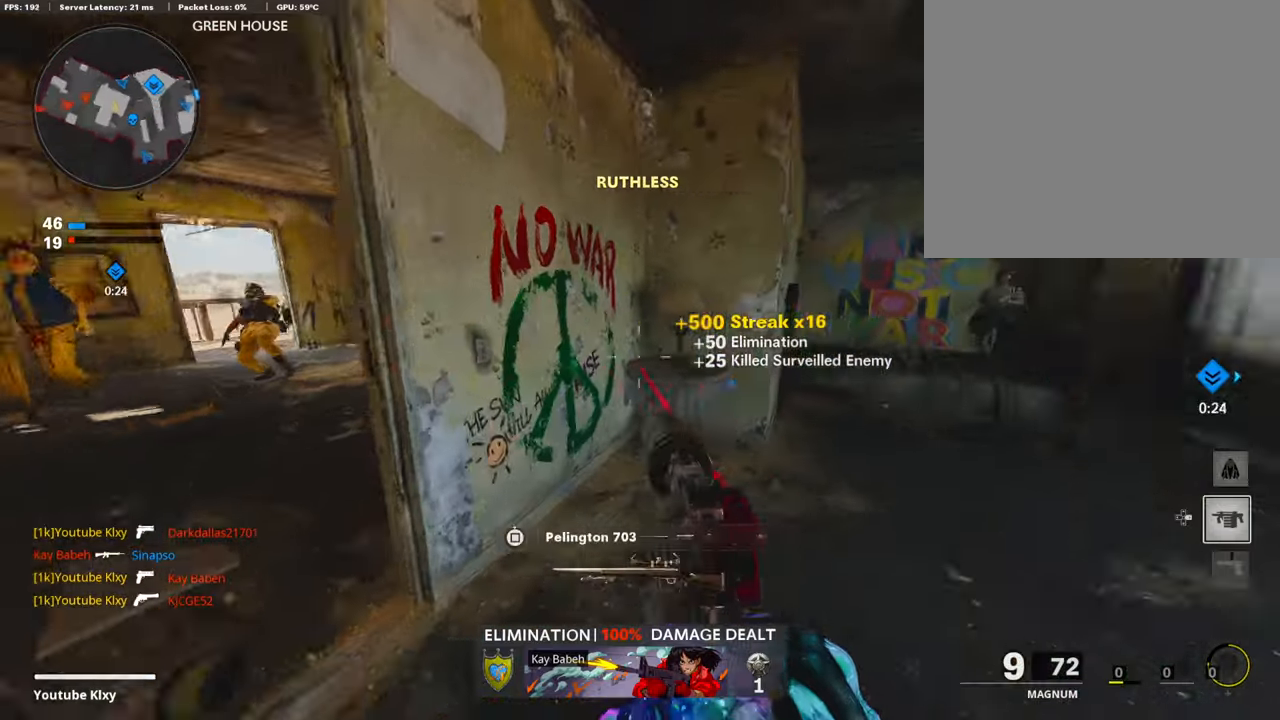
{"buttons": [], "left_stick": "center", "right_stick": "center", "events": [[34, "L3", "down"], [84, "left_stick", "up"], [84, "right_stick", "center"], [135, "L3", "up"], [236, "DPAD_RIGHT", "down"], [236, "right_stick", "left"], [320, "DPAD_RIGHT", "up"], [337, "left_stick", "down-right"], [404, "left_stick", "center"], [488, "right_stick", "center"]]}
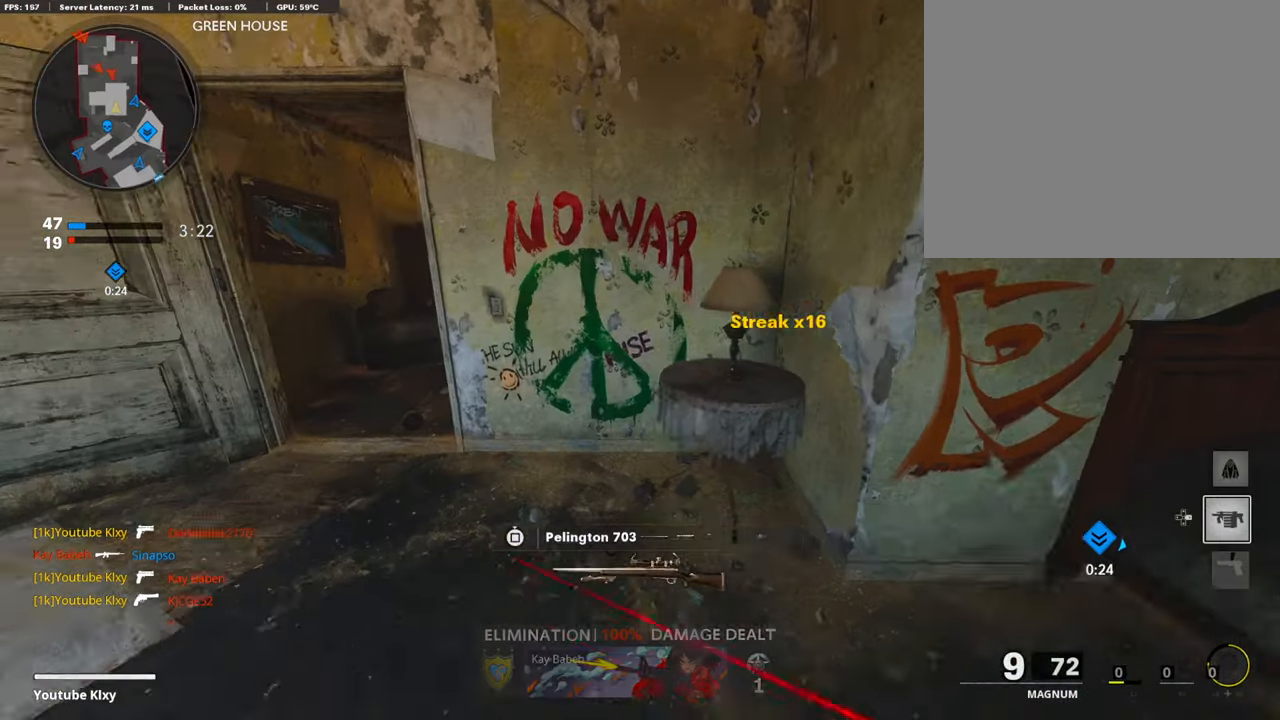
{"buttons": [], "left_stick": "up-left", "right_stick": "center", "events": [[168, "left_stick", "left"], [269, "left_stick", "center"], [354, "left_stick", "up-left"]]}
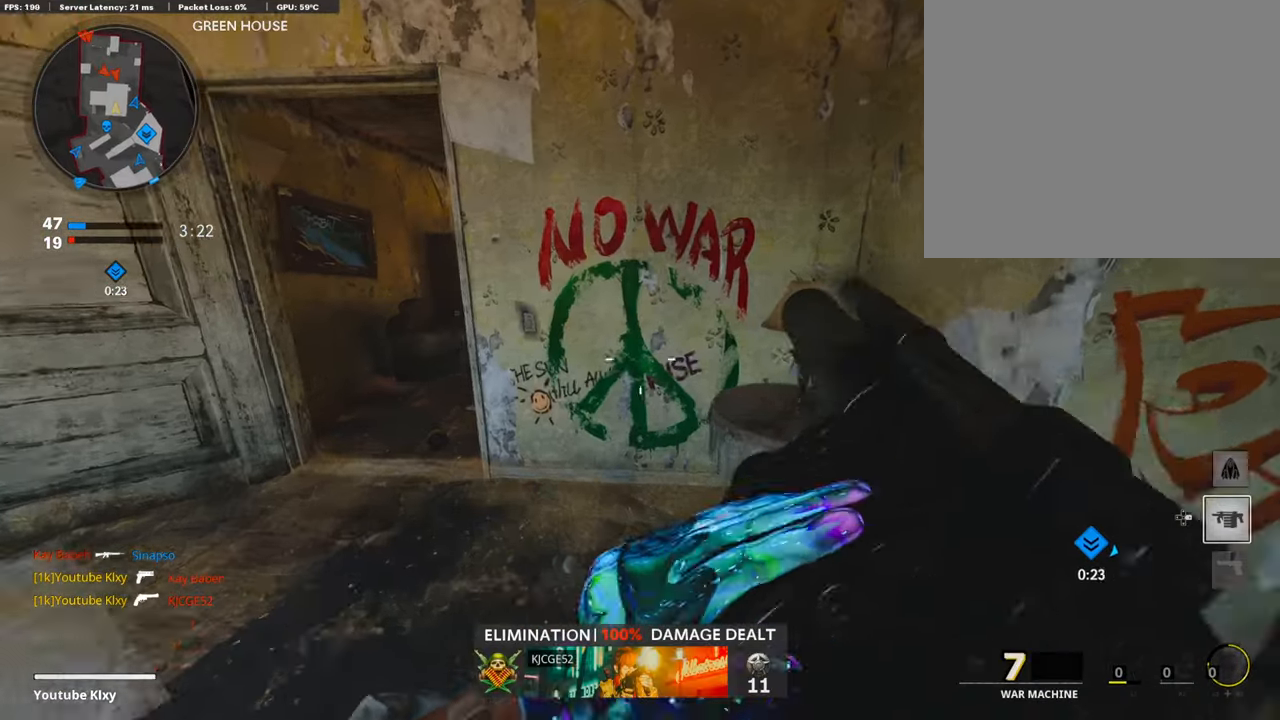
{"buttons": [], "left_stick": "up", "right_stick": "center", "events": [[67, "right_stick", "up-right"], [168, "left_stick", "left"], [219, "right_stick", "center"], [505, "left_stick", "up"]]}
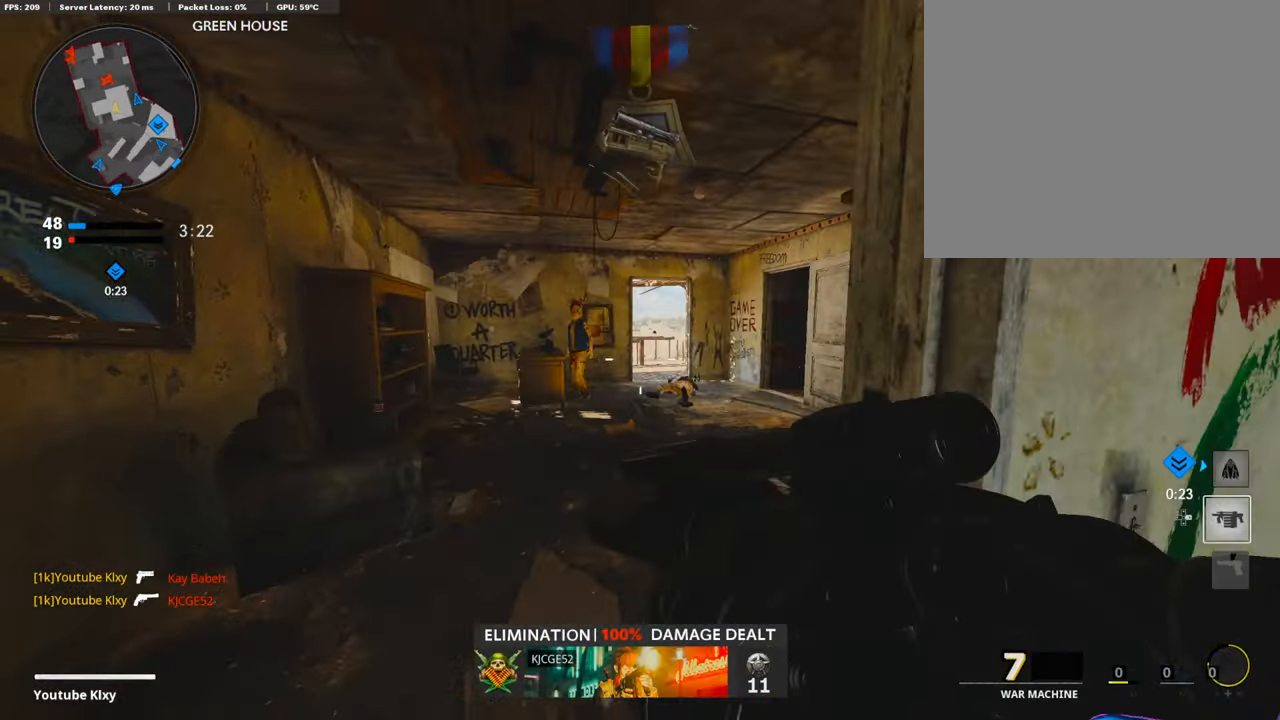
{"buttons": ["R1"], "left_stick": "up", "right_stick": "center", "events": [[286, "R1", "down"], [320, "left_stick", "center"], [354, "right_stick", "down"], [455, "left_stick", "up"], [455, "right_stick", "center"]]}
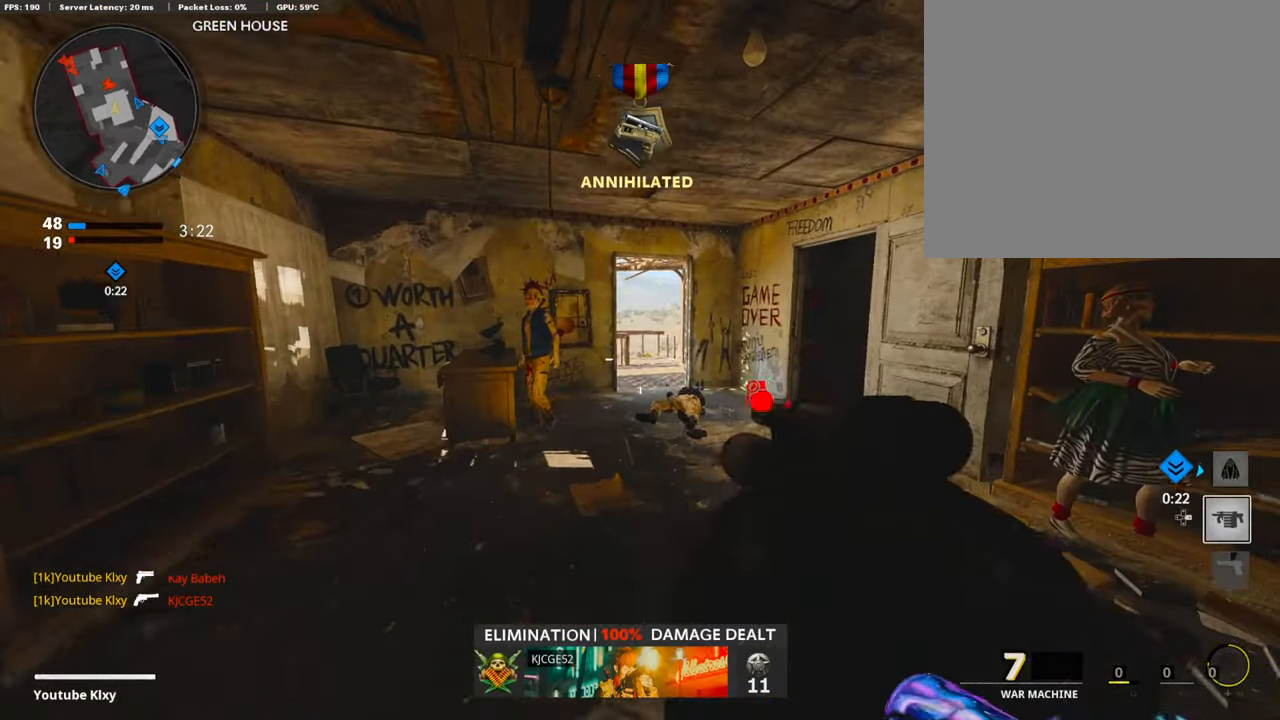
{"buttons": [], "left_stick": "left", "right_stick": "center", "events": [[169, "left_stick", "up-left"], [219, "R1", "up"], [286, "left_stick", "left"]]}
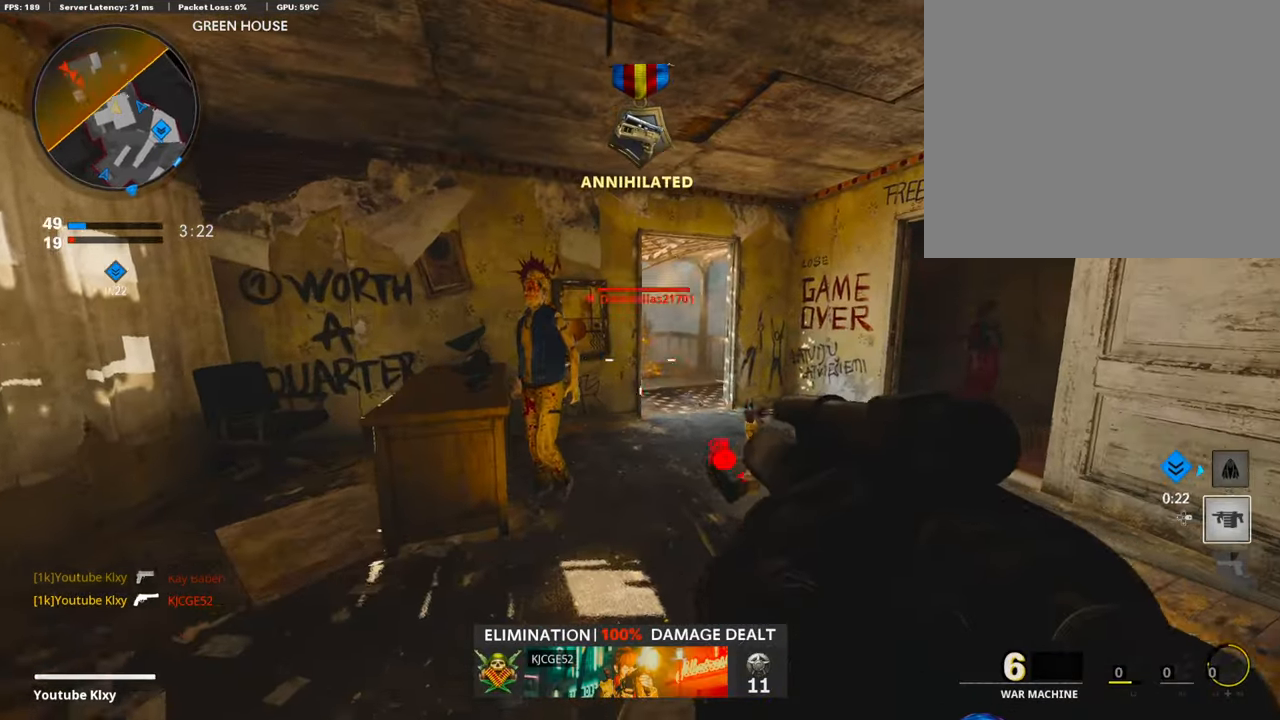
{"buttons": [], "left_stick": "right", "right_stick": "center", "events": [[118, "left_stick", "up-left"], [135, "L2", "down"], [236, "left_stick", "up"], [303, "right_stick", "right"], [337, "L2", "up"], [354, "left_stick", "right"], [489, "right_stick", "center"]]}
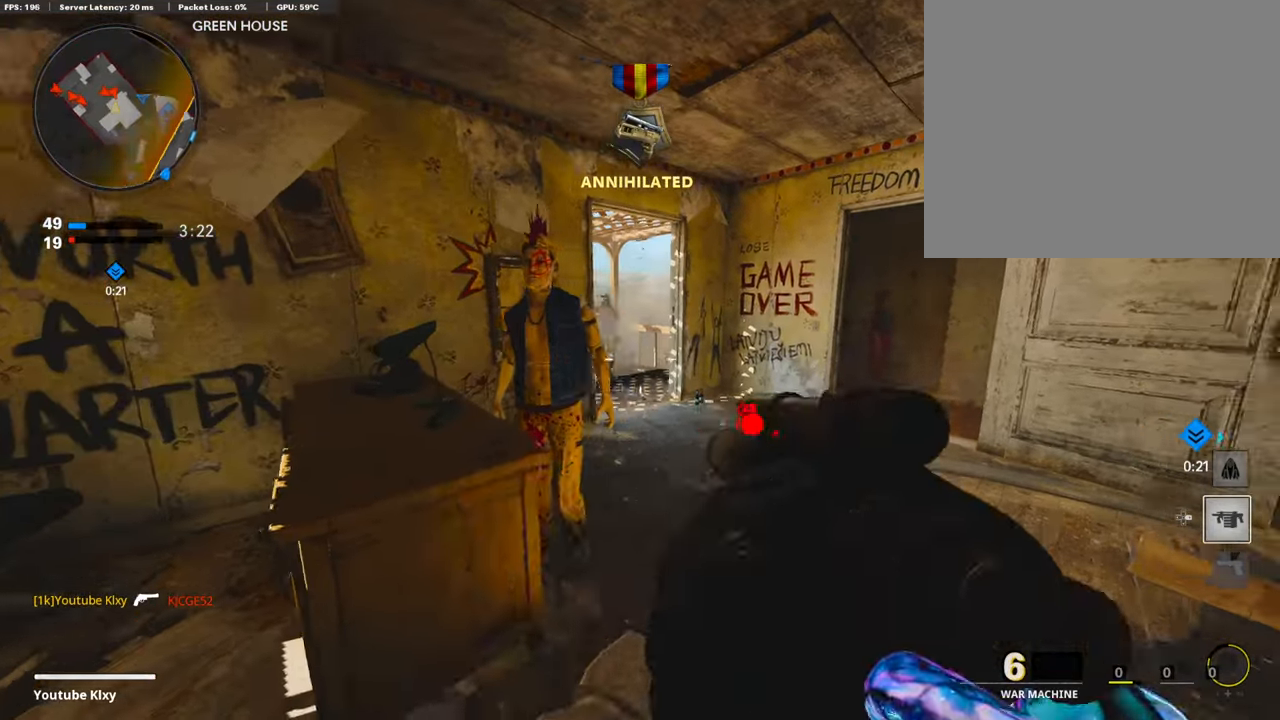
{"buttons": [], "left_stick": "up-left", "right_stick": "center", "events": [[68, "right_stick", "left"], [118, "R1", "down"], [135, "left_stick", "down-left"], [135, "right_stick", "center"], [253, "R1", "up"], [320, "left_stick", "up-left"]]}
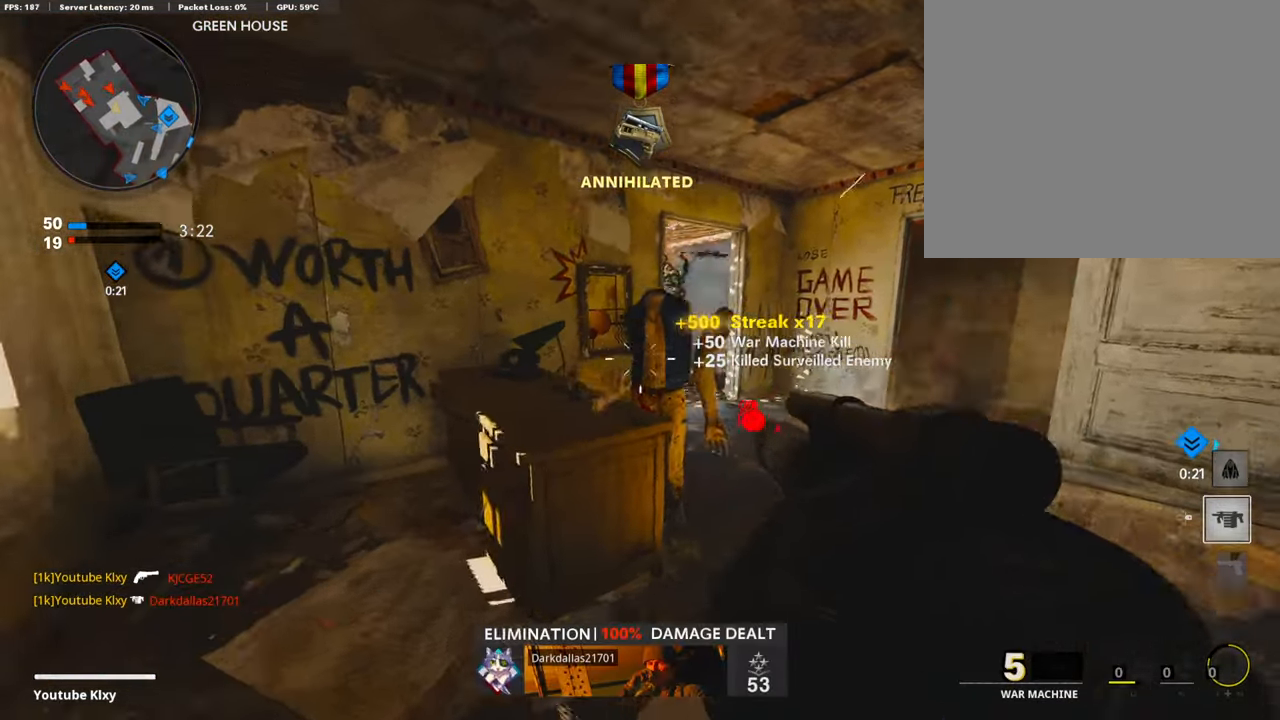
{"buttons": ["L2"], "left_stick": "up-left", "right_stick": "right", "events": [[169, "left_stick", "left"], [169, "right_stick", "down-right"], [287, "right_stick", "right"], [354, "left_stick", "up-left"], [404, "L2", "down"], [404, "right_stick", "center"], [489, "right_stick", "right"]]}
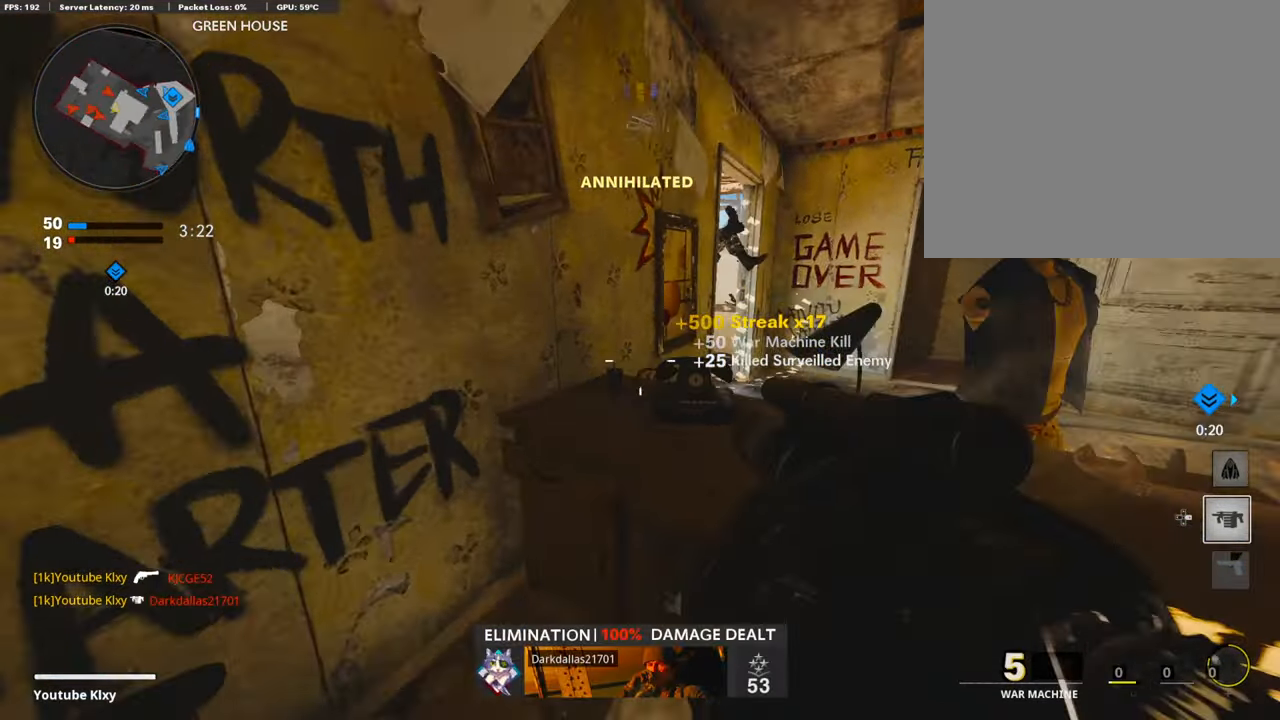
{"buttons": ["L2"], "left_stick": "right", "right_stick": "center", "events": [[67, "L2", "up"], [185, "L2", "down"], [218, "right_stick", "center"], [303, "left_stick", "center"], [336, "L2", "up"], [454, "left_stick", "right"], [471, "L2", "down"]]}
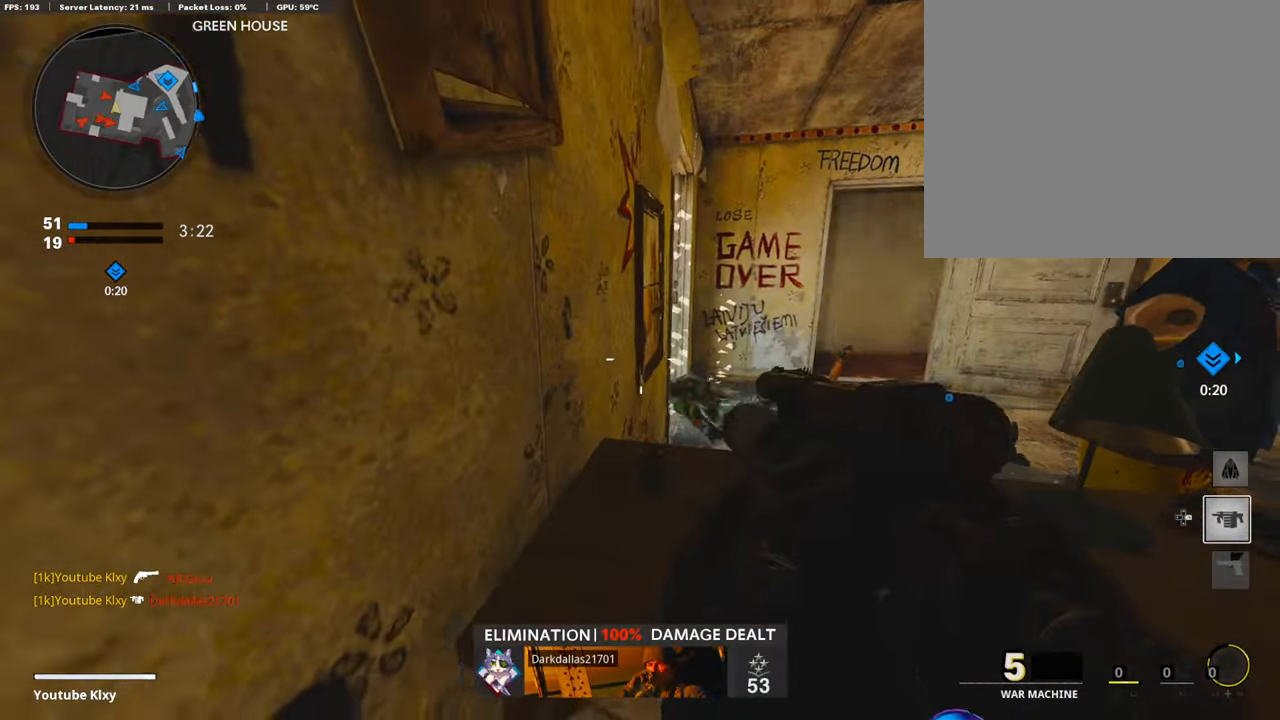
{"buttons": [], "left_stick": "right", "right_stick": "left", "events": [[16, "right_stick", "left"], [67, "L2", "up"], [252, "L2", "down"], [387, "L2", "up"]]}
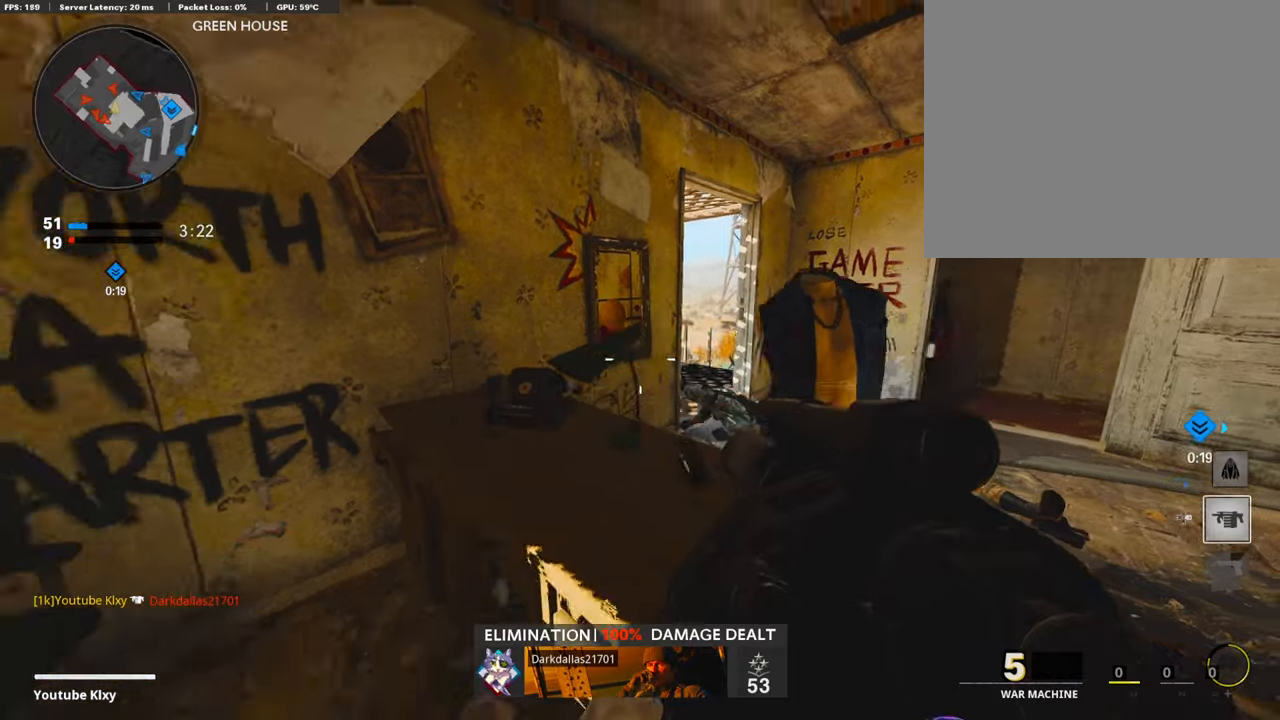
{"buttons": ["R1"], "left_stick": "right", "right_stick": "center", "events": [[67, "right_stick", "center"], [455, "R1", "down"]]}
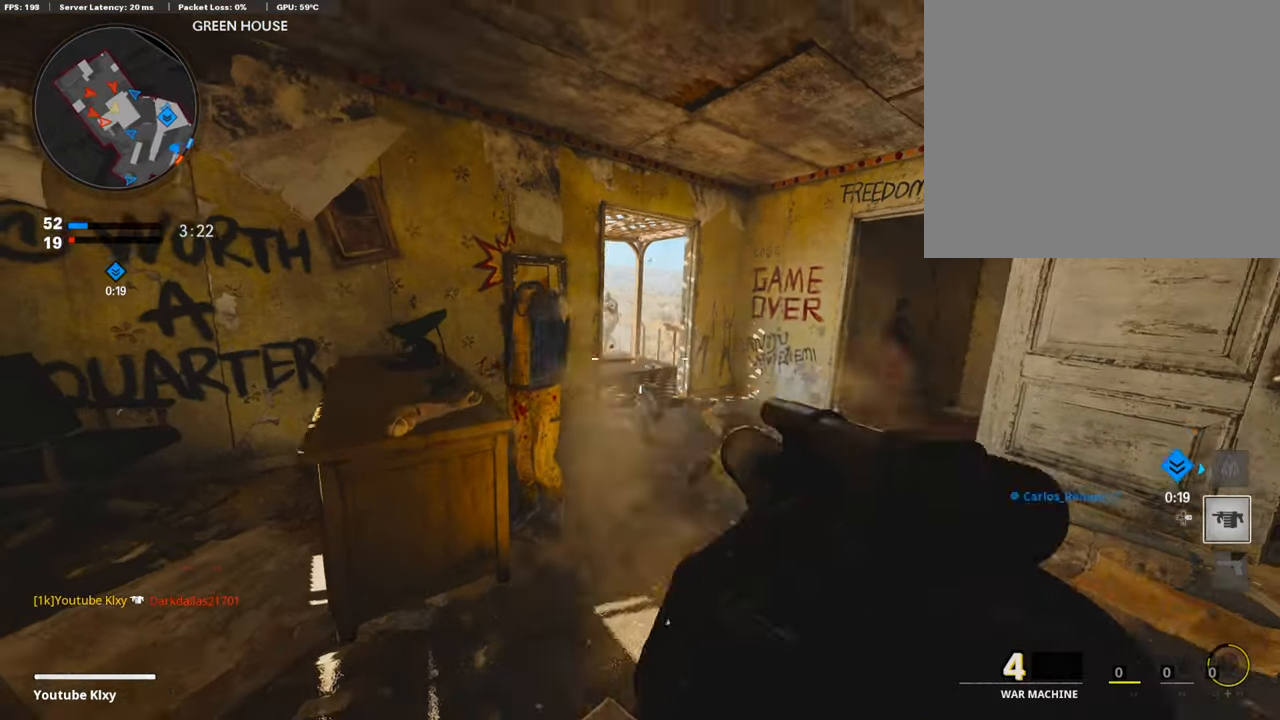
{"buttons": [], "left_stick": "down-right", "right_stick": "center", "events": [[51, "left_stick", "left"], [118, "R1", "up"], [219, "left_stick", "up-left"], [387, "left_stick", "center"], [488, "left_stick", "down-right"]]}
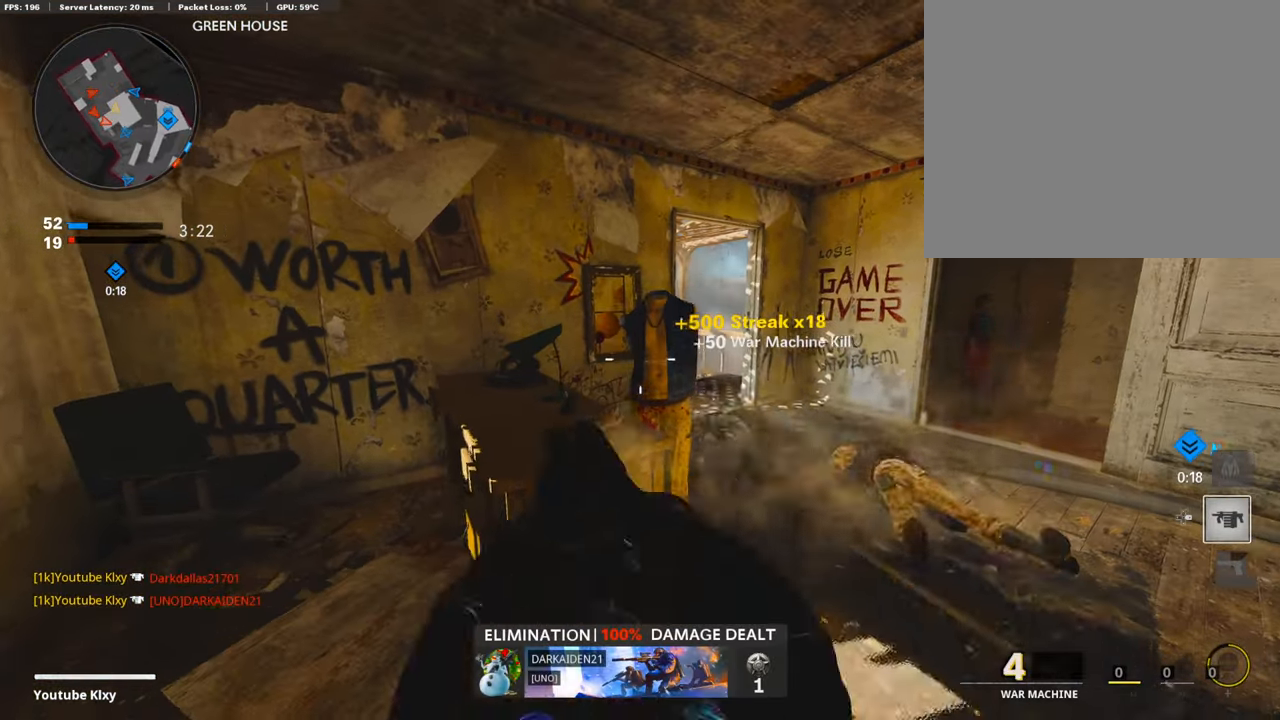
{"buttons": [], "left_stick": "center", "right_stick": "center", "events": [[270, "L2", "down"], [303, "left_stick", "up-left"], [438, "L2", "up"], [472, "left_stick", "center"]]}
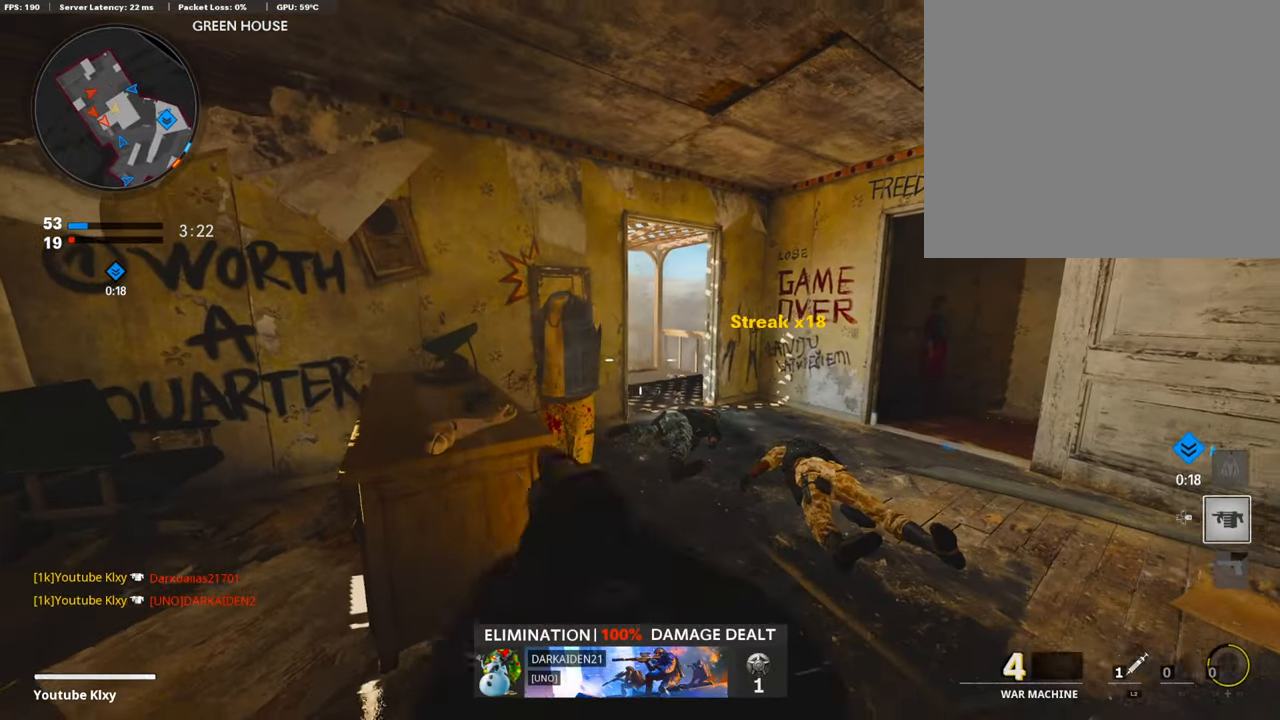
{"buttons": [], "left_stick": "up", "right_stick": "down-left", "events": [[34, "left_stick", "down"], [135, "left_stick", "right"], [236, "left_stick", "up"], [253, "L3", "down"], [253, "right_stick", "down-left"], [354, "L3", "up"]]}
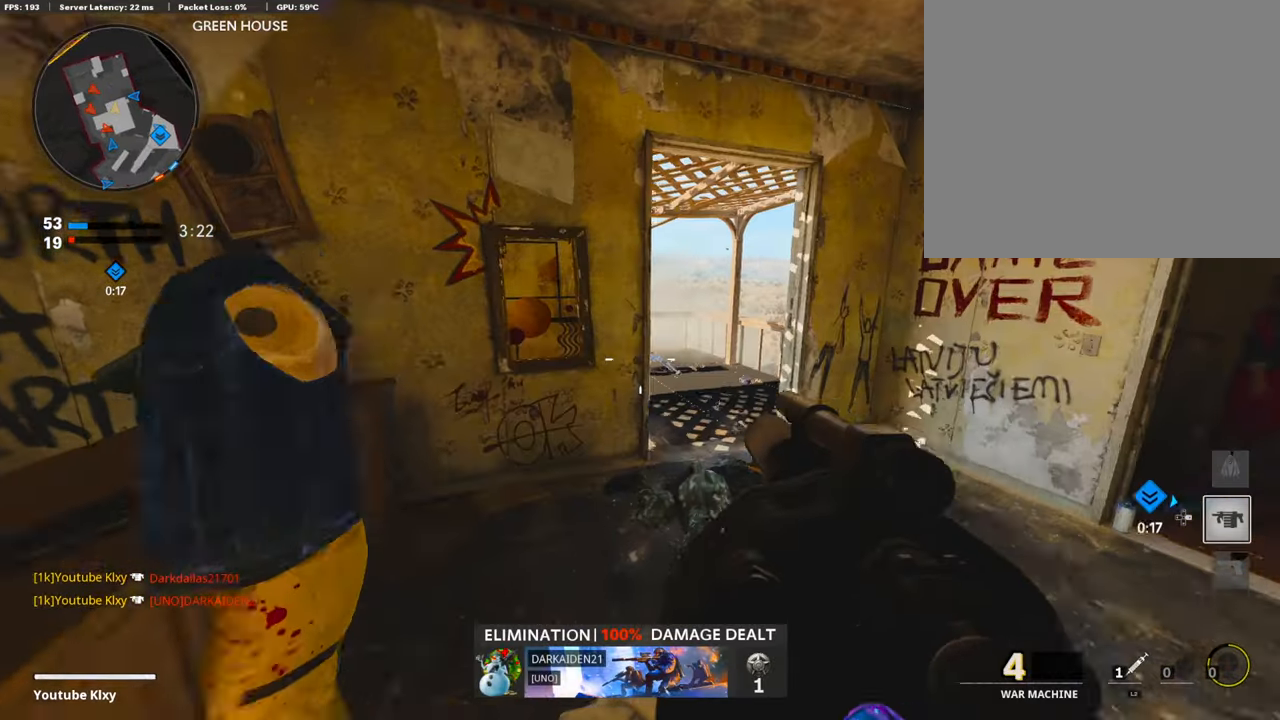
{"buttons": [], "left_stick": "right", "right_stick": "center", "events": [[51, "left_stick", "right"], [236, "right_stick", "center"], [253, "left_stick", "up"], [320, "L3", "down"], [320, "right_stick", "down-left"], [455, "L3", "up"], [455, "right_stick", "center"], [506, "left_stick", "right"]]}
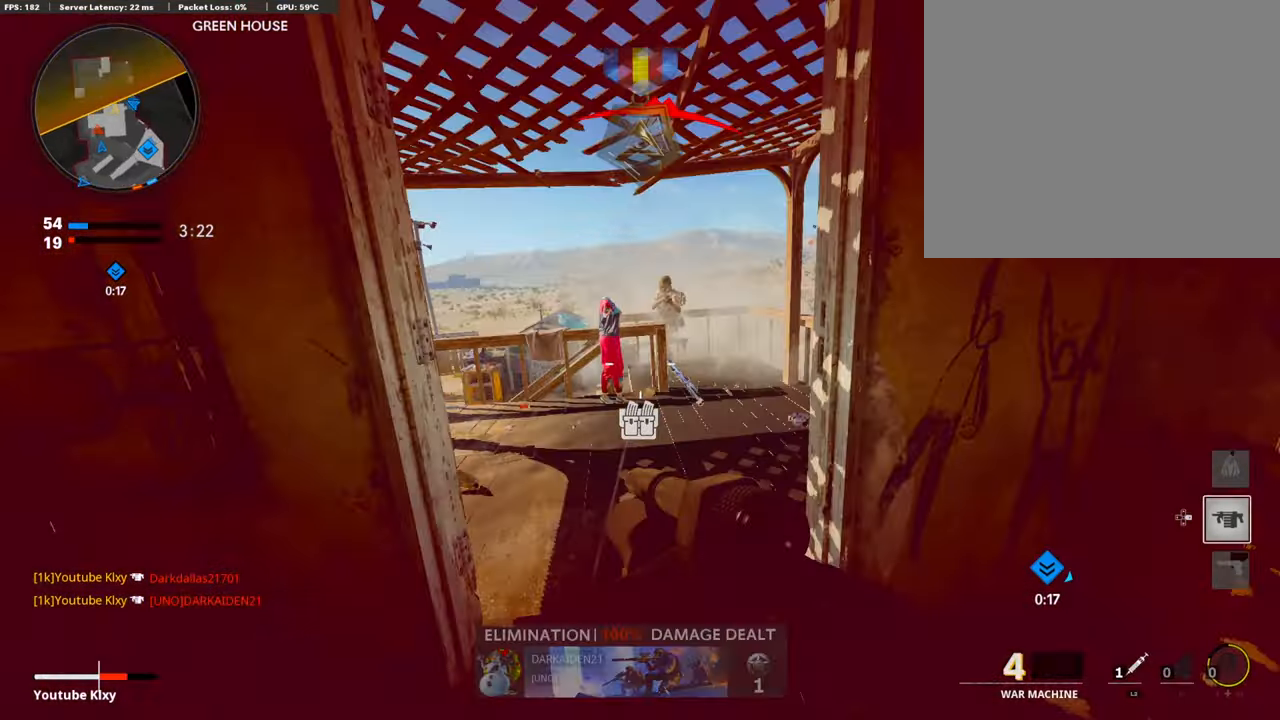
{"buttons": [], "left_stick": "down-right", "right_stick": "right", "events": [[33, "right_stick", "right"], [84, "left_stick", "down"], [117, "R1", "down"], [235, "right_stick", "left"], [319, "left_stick", "down-right"], [336, "R1", "up"], [420, "right_stick", "center"], [488, "right_stick", "right"]]}
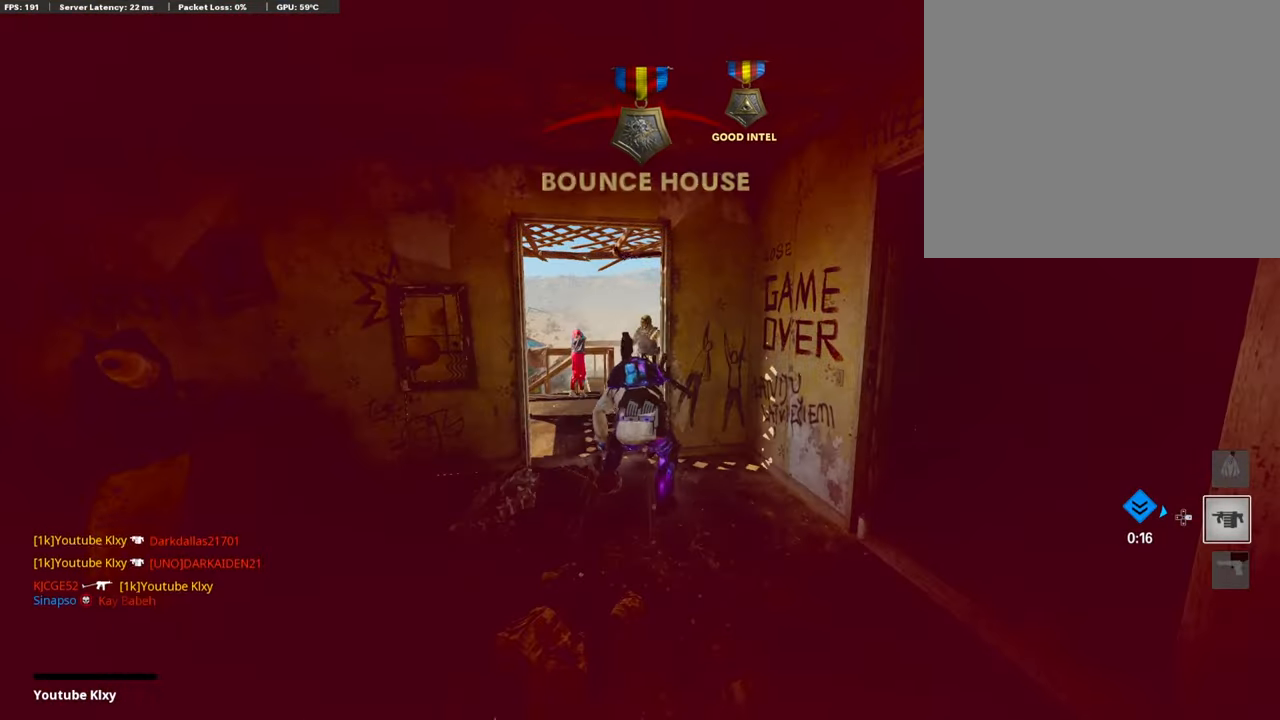
{"buttons": [], "left_stick": "center", "right_stick": "center", "events": [[50, "right_stick", "center"], [67, "left_stick", "center"]]}
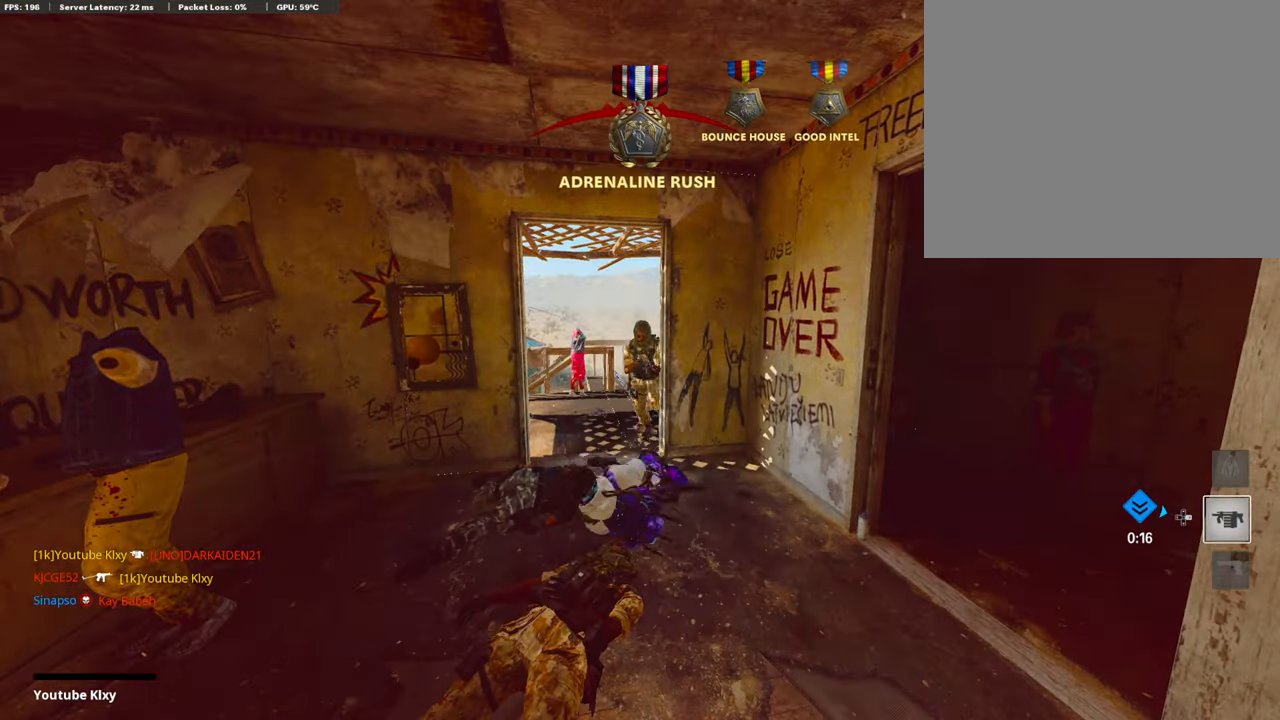
{"buttons": [], "left_stick": "center", "right_stick": "center", "events": []}